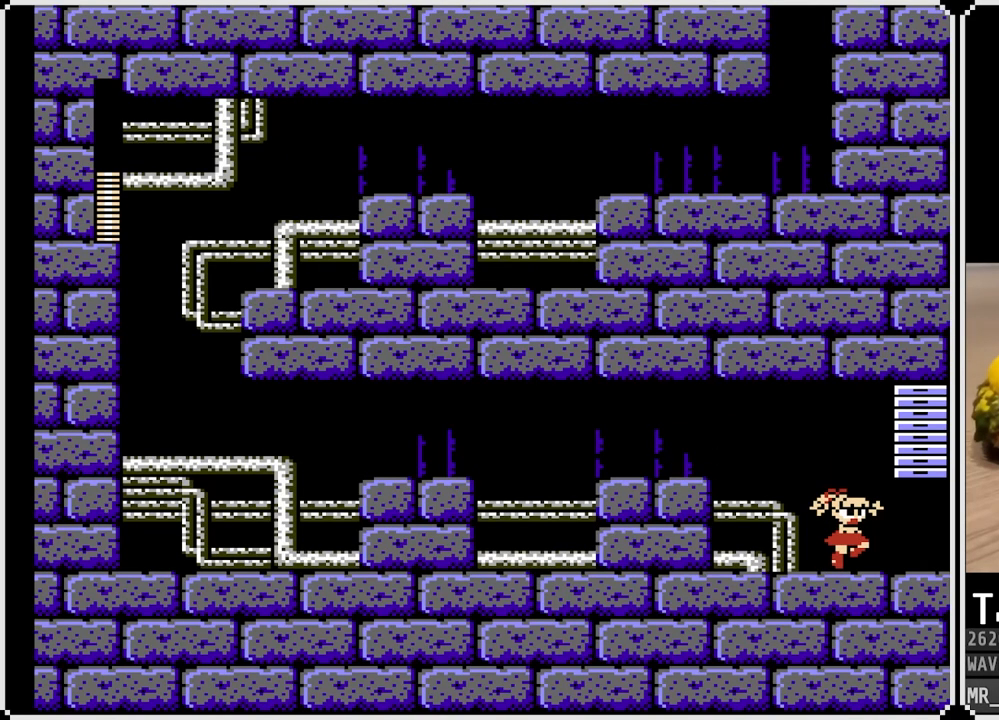
Gameplay with a controller (PlayStation layout); each line is a JSON object with the inputs held at the frame after it. "events" lists button and stick changes between this image and that frame as [ms after this image, input, new state], when the widget could be followed in between.
{"buttons": ["DPAD_RIGHT"], "left_stick": "center", "right_stick": "center", "events": [[67, "CROSS", "up"]]}
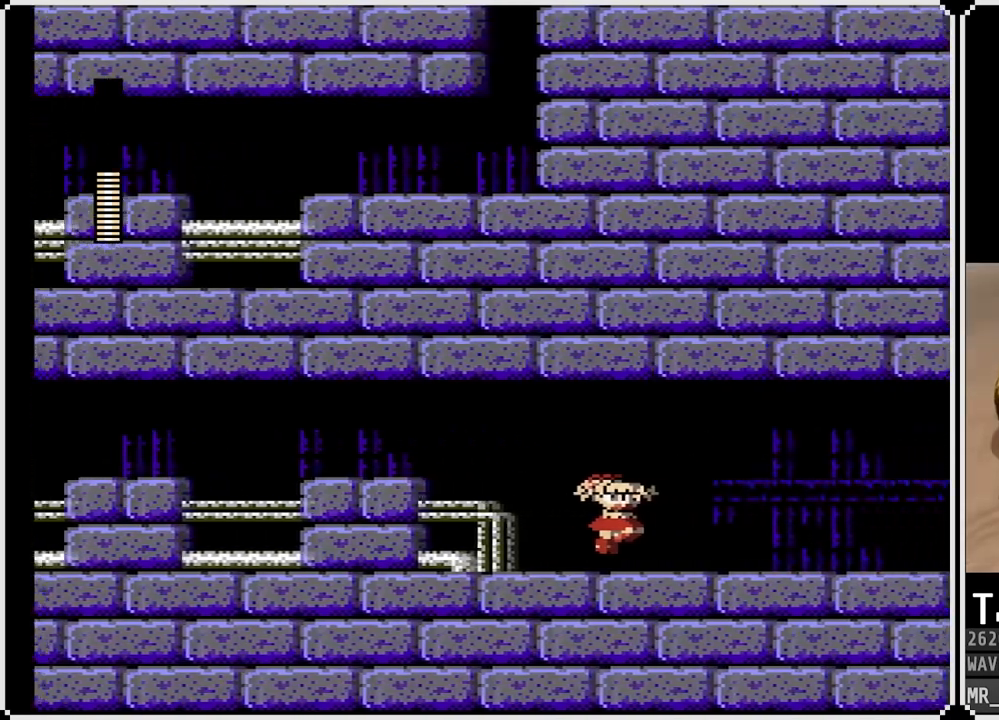
{"buttons": ["DPAD_RIGHT"], "left_stick": "center", "right_stick": "center", "events": []}
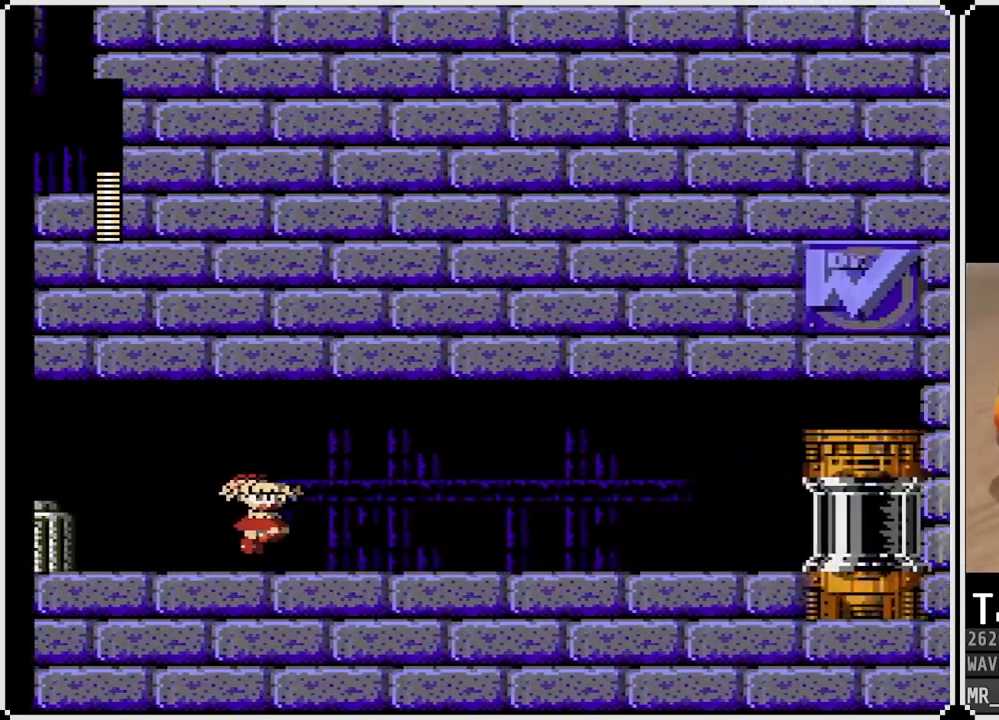
{"buttons": ["DPAD_DOWN", "DPAD_RIGHT"], "left_stick": "center", "right_stick": "center", "events": [[467, "DPAD_DOWN", "down"]]}
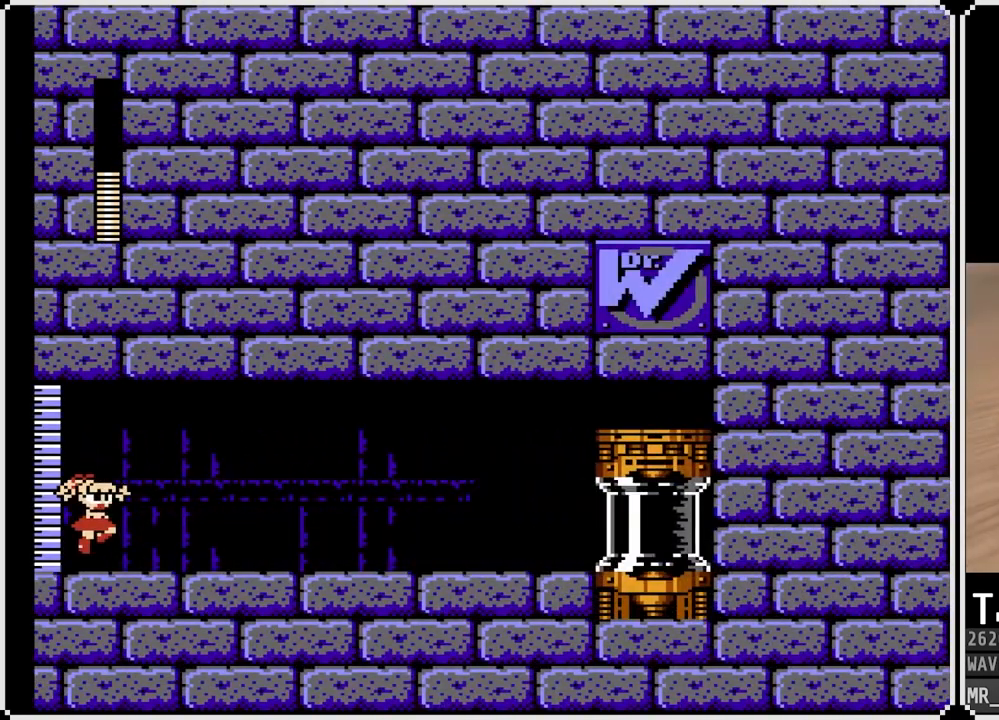
{"buttons": ["DPAD_DOWN", "DPAD_RIGHT"], "left_stick": "center", "right_stick": "center", "events": [[333, "CROSS", "down"], [483, "CROSS", "up"]]}
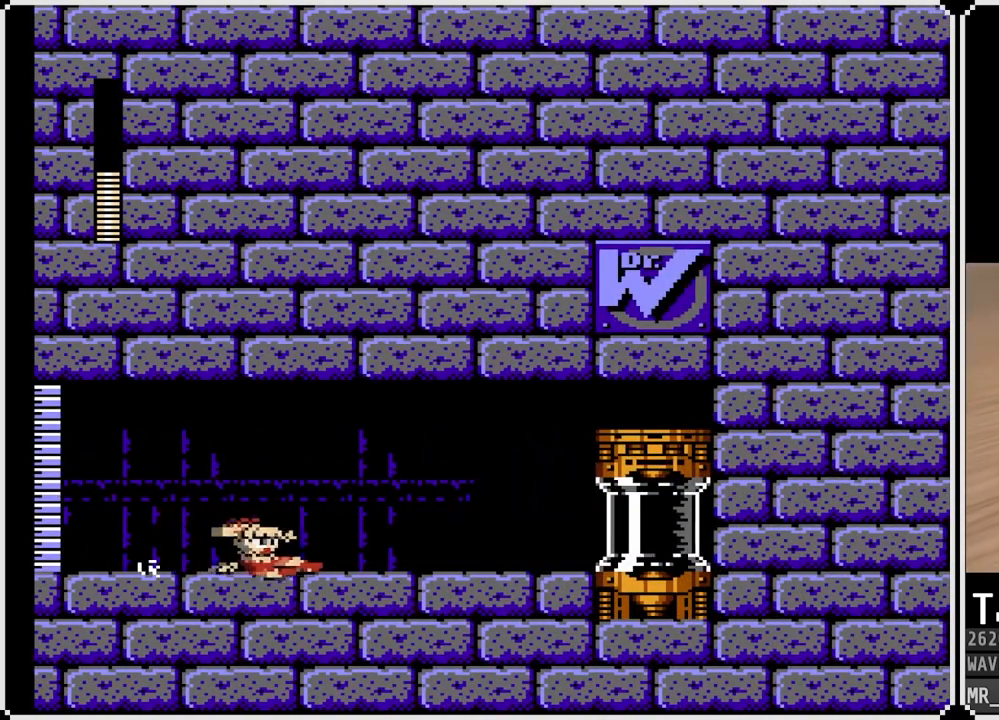
{"buttons": ["DPAD_DOWN", "DPAD_RIGHT"], "left_stick": "center", "right_stick": "center", "events": [[167, "CROSS", "down"], [367, "CROSS", "up"]]}
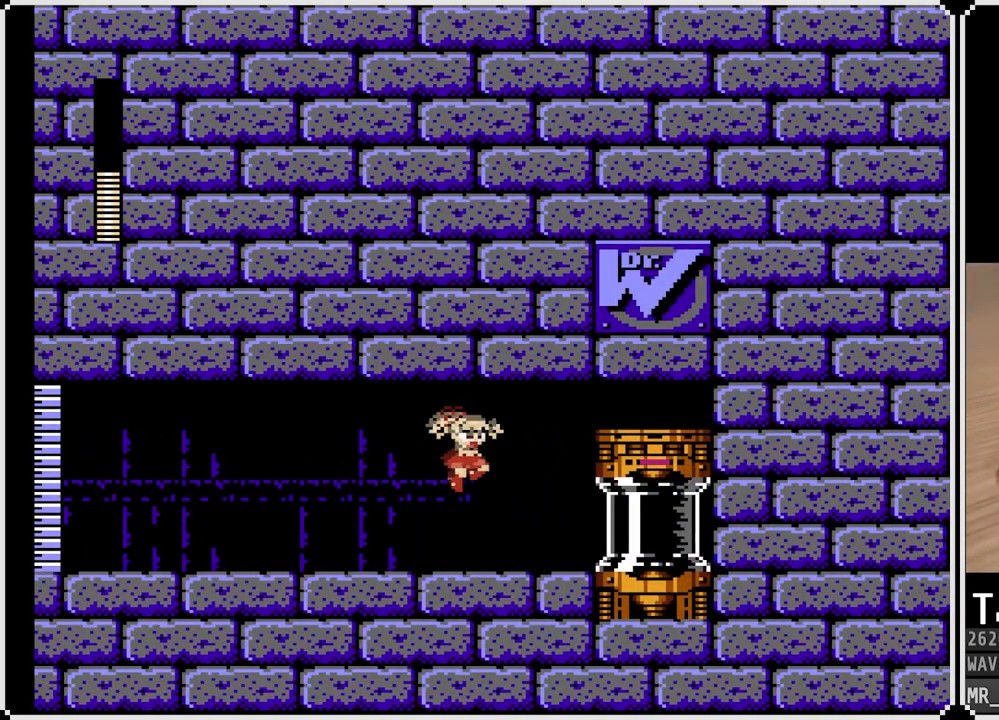
{"buttons": ["DPAD_DOWN", "DPAD_RIGHT"], "left_stick": "center", "right_stick": "center", "events": [[217, "CROSS", "down"], [333, "CROSS", "up"]]}
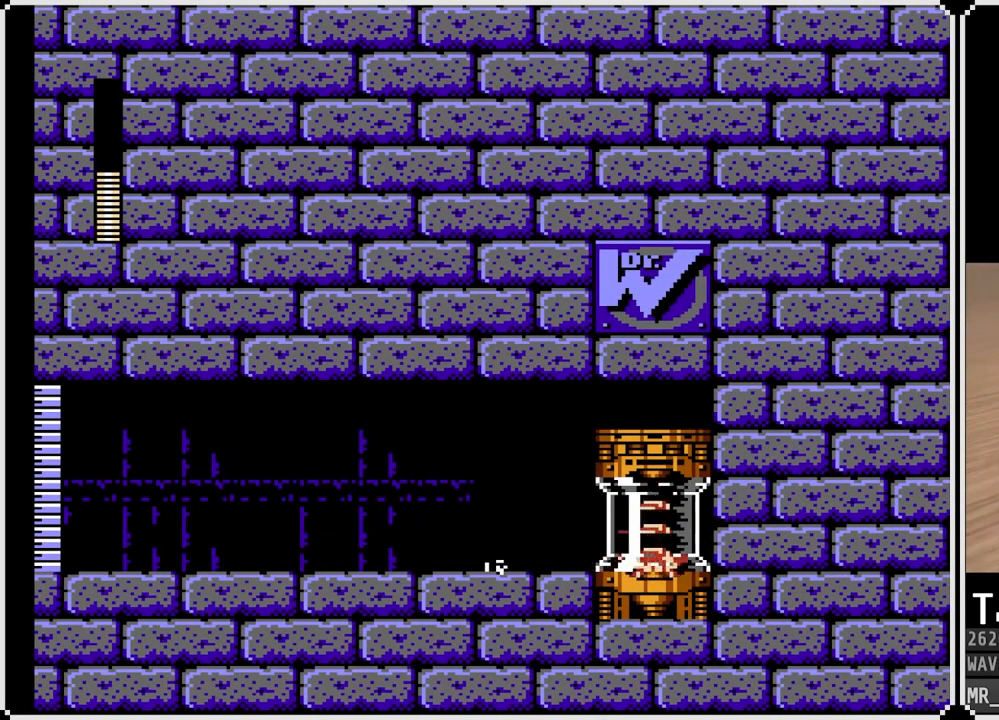
{"buttons": [], "left_stick": "center", "right_stick": "center", "events": [[217, "DPAD_DOWN", "up"], [233, "DPAD_RIGHT", "up"]]}
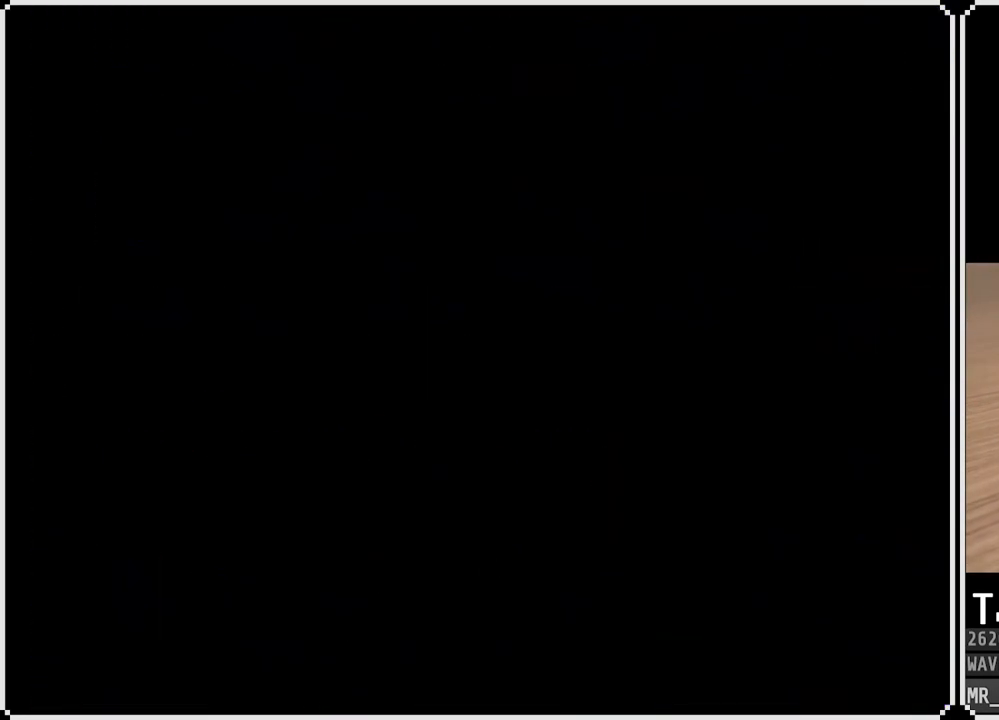
{"buttons": [], "left_stick": "center", "right_stick": "center", "events": []}
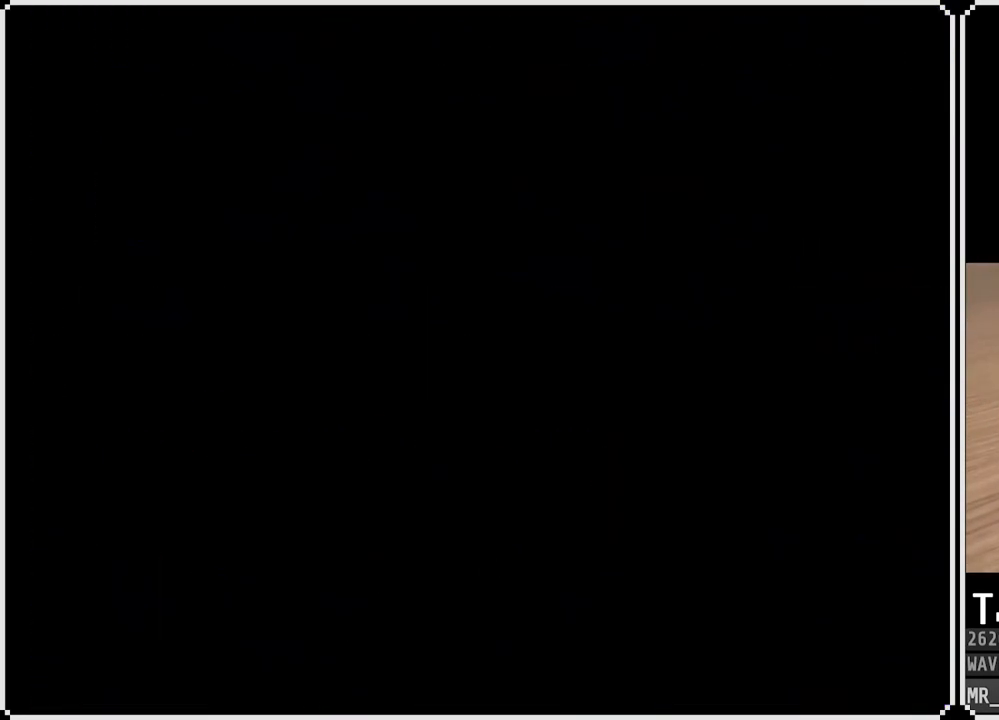
{"buttons": [], "left_stick": "center", "right_stick": "center", "events": []}
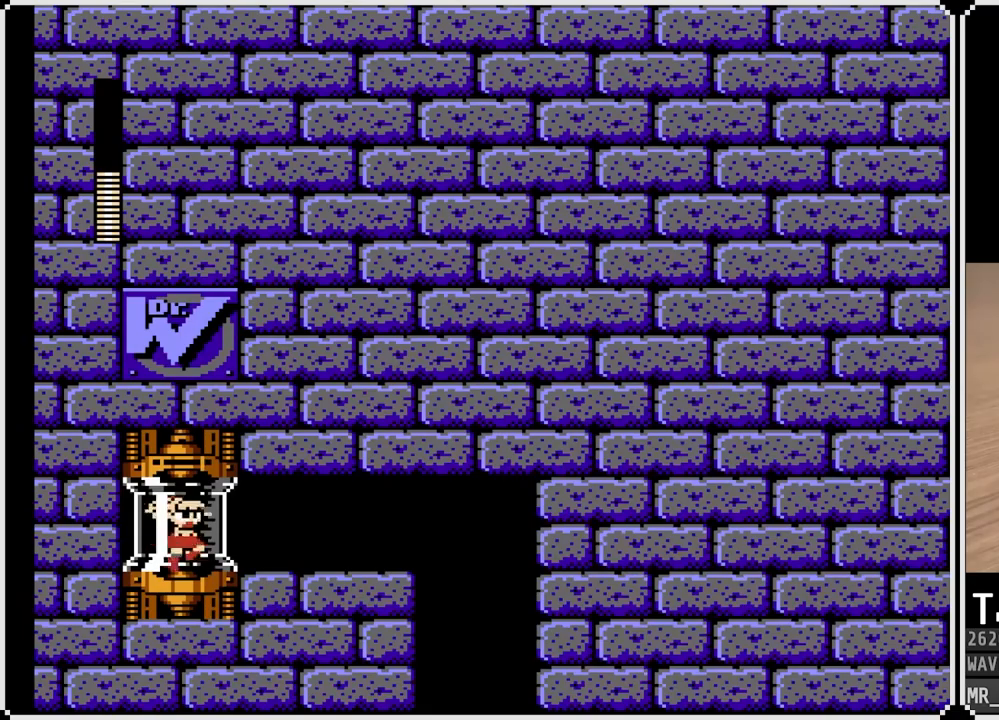
{"buttons": ["DPAD_DOWN", "DPAD_RIGHT"], "left_stick": "center", "right_stick": "center", "events": [[17, "DPAD_RIGHT", "down"], [100, "DPAD_DOWN", "down"], [183, "CROSS", "down"], [350, "CROSS", "up"]]}
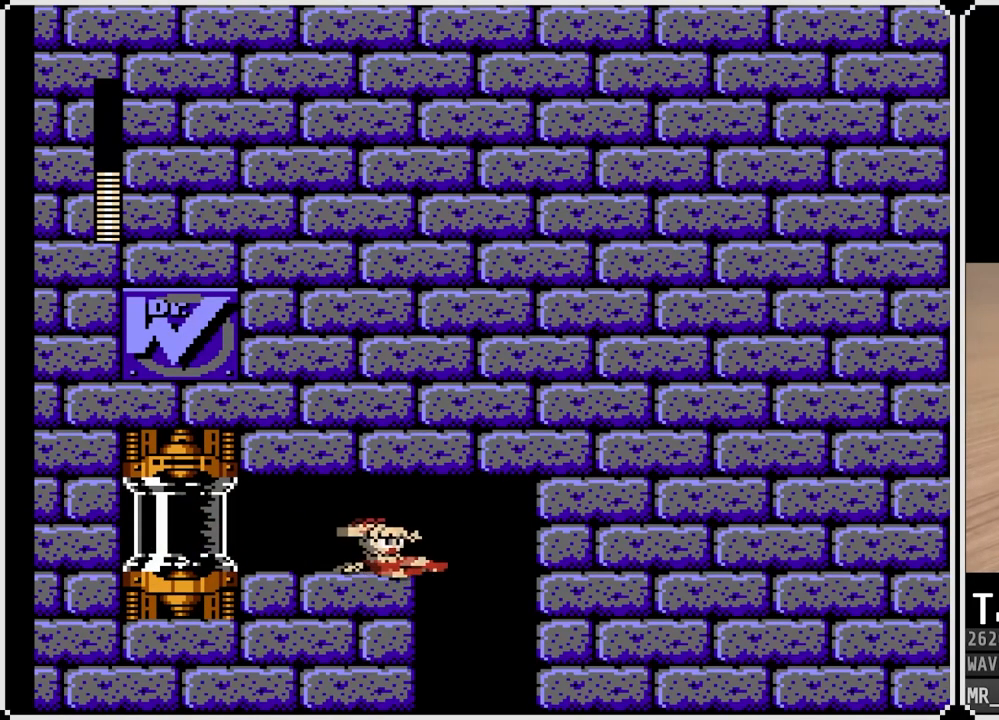
{"buttons": ["DPAD_RIGHT"], "left_stick": "center", "right_stick": "center", "events": [[417, "DPAD_DOWN", "up"]]}
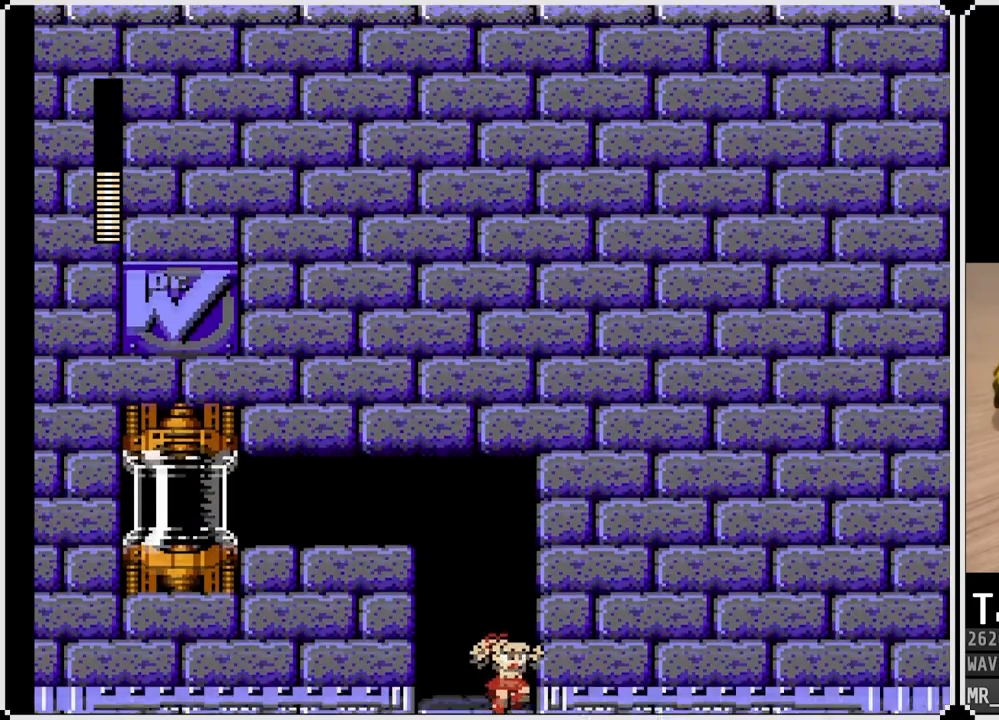
{"buttons": [], "left_stick": "center", "right_stick": "center", "events": [[33, "DPAD_RIGHT", "up"]]}
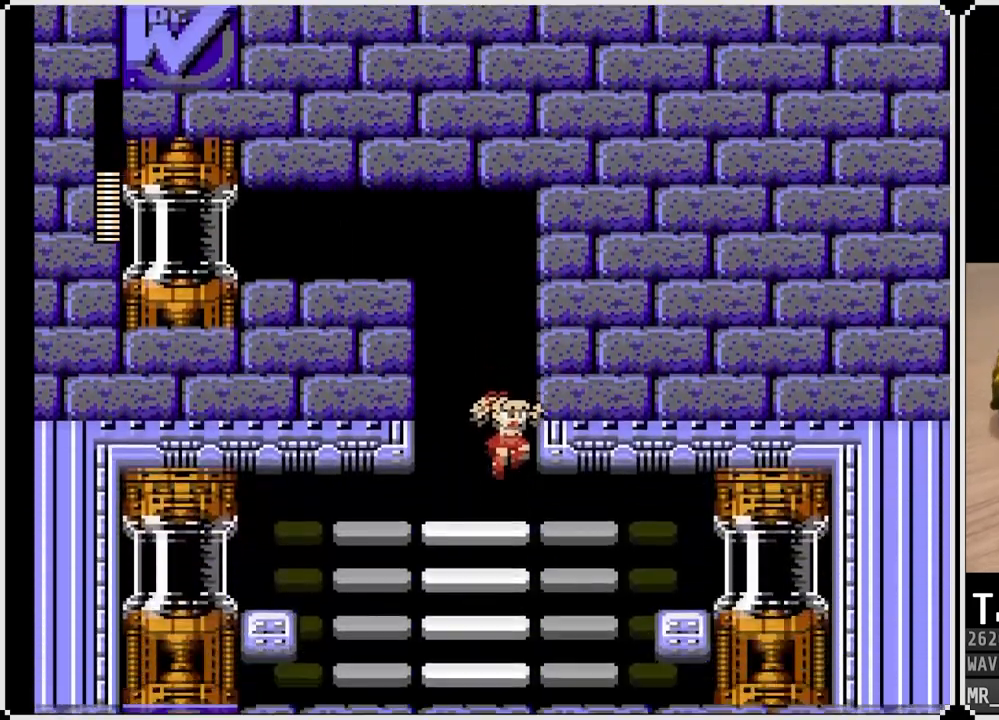
{"buttons": [], "left_stick": "center", "right_stick": "center", "events": []}
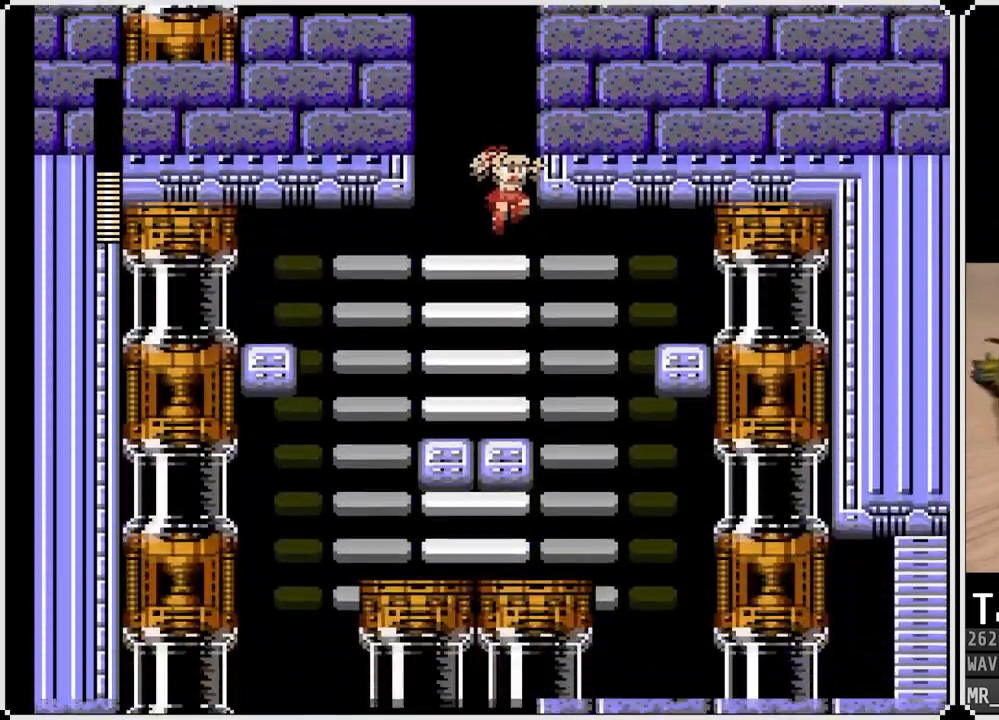
{"buttons": [], "left_stick": "center", "right_stick": "center", "events": []}
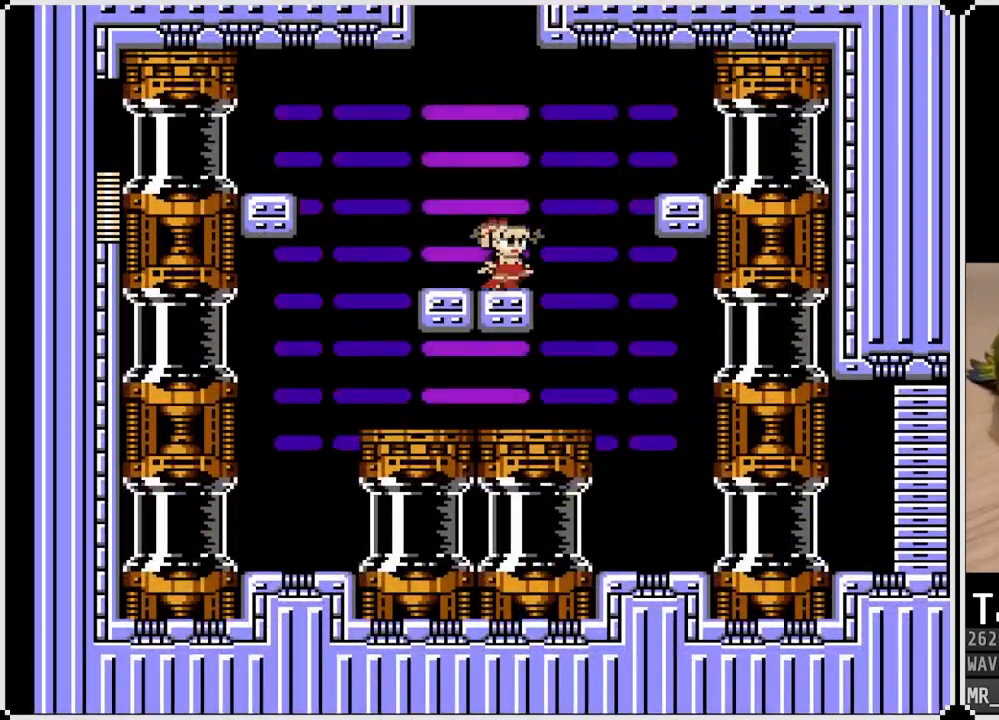
{"buttons": [], "left_stick": "center", "right_stick": "center", "events": []}
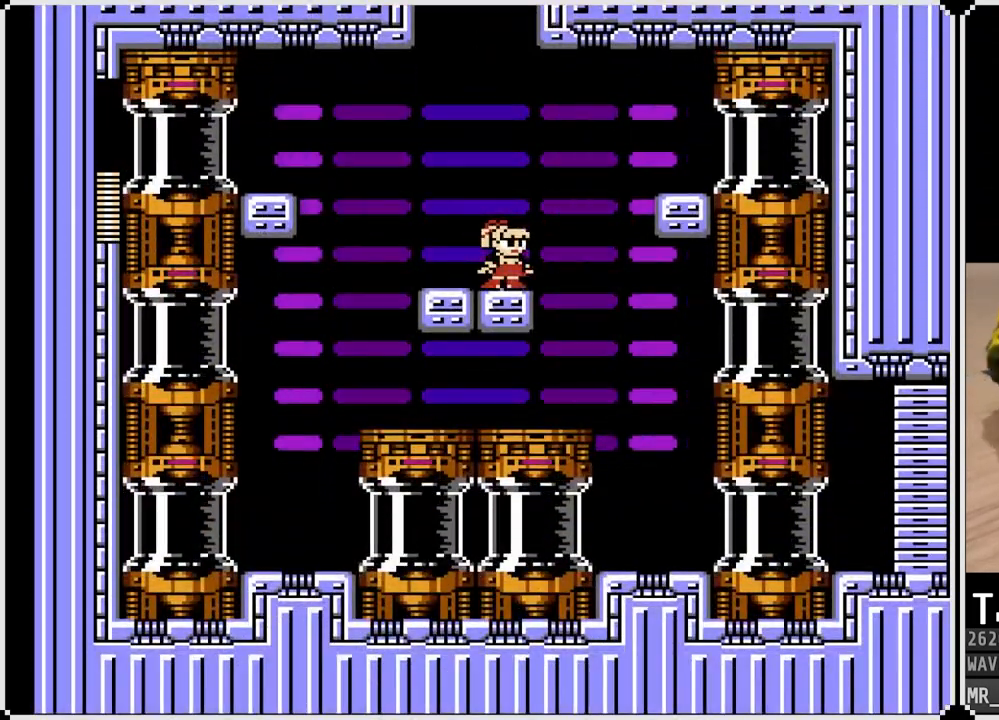
{"buttons": ["DPAD_LEFT"], "left_stick": "center", "right_stick": "center", "events": [[100, "DPAD_LEFT", "down"], [283, "DPAD_RIGHT", "down"], [300, "DPAD_LEFT", "up"], [417, "DPAD_RIGHT", "up"], [467, "DPAD_LEFT", "down"]]}
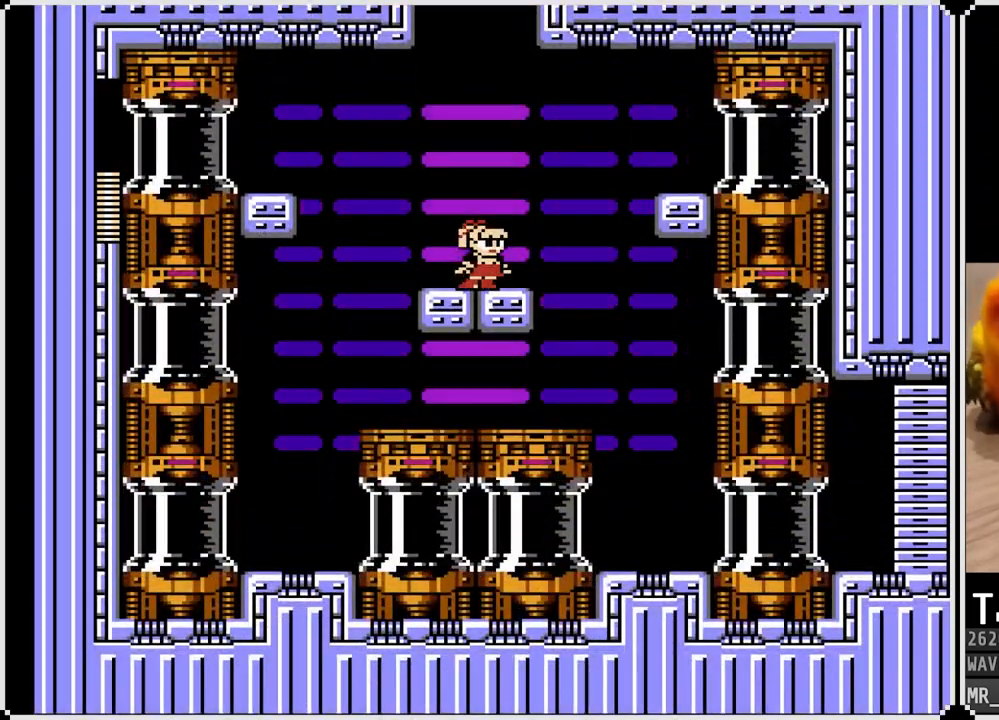
{"buttons": [], "left_stick": "center", "right_stick": "center", "events": [[33, "DPAD_DOWN", "down"], [50, "DPAD_LEFT", "up"], [50, "DPAD_RIGHT", "down"], [83, "DPAD_DOWN", "up"], [167, "DPAD_RIGHT", "up"], [183, "DPAD_LEFT", "down"], [300, "DPAD_LEFT", "up"], [300, "DPAD_RIGHT", "down"], [433, "DPAD_RIGHT", "up"]]}
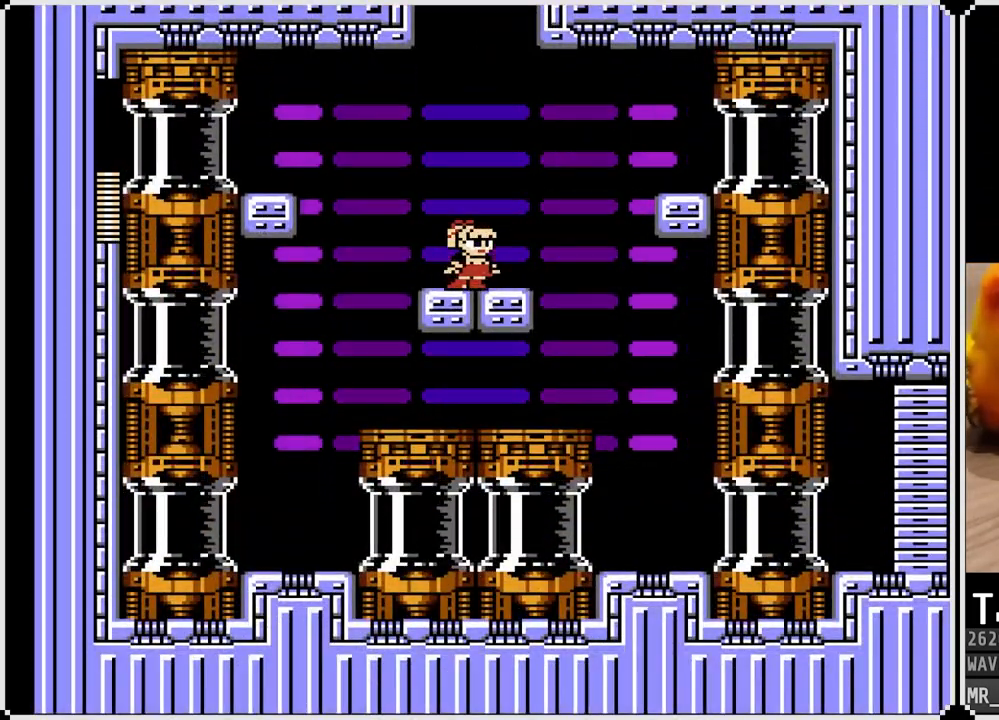
{"buttons": ["DPAD_RIGHT"], "left_stick": "center", "right_stick": "center", "events": [[100, "DPAD_RIGHT", "down"]]}
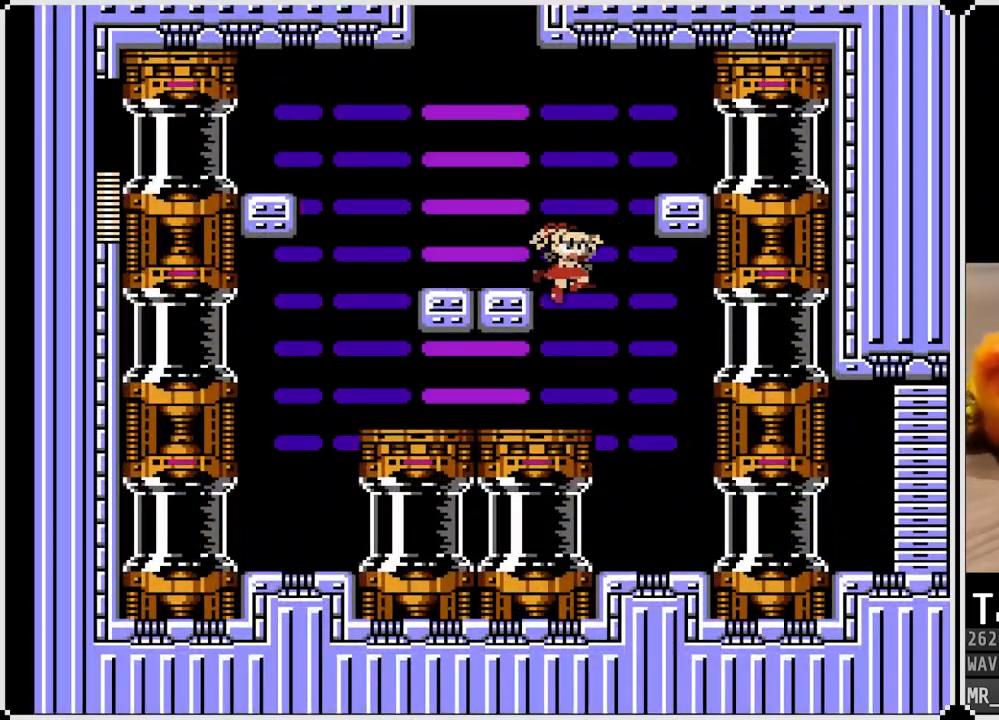
{"buttons": ["CROSS", "DPAD_RIGHT"], "left_stick": "center", "right_stick": "center", "events": [[17, "DPAD_RIGHT", "up"], [300, "DPAD_RIGHT", "down"], [433, "CROSS", "down"]]}
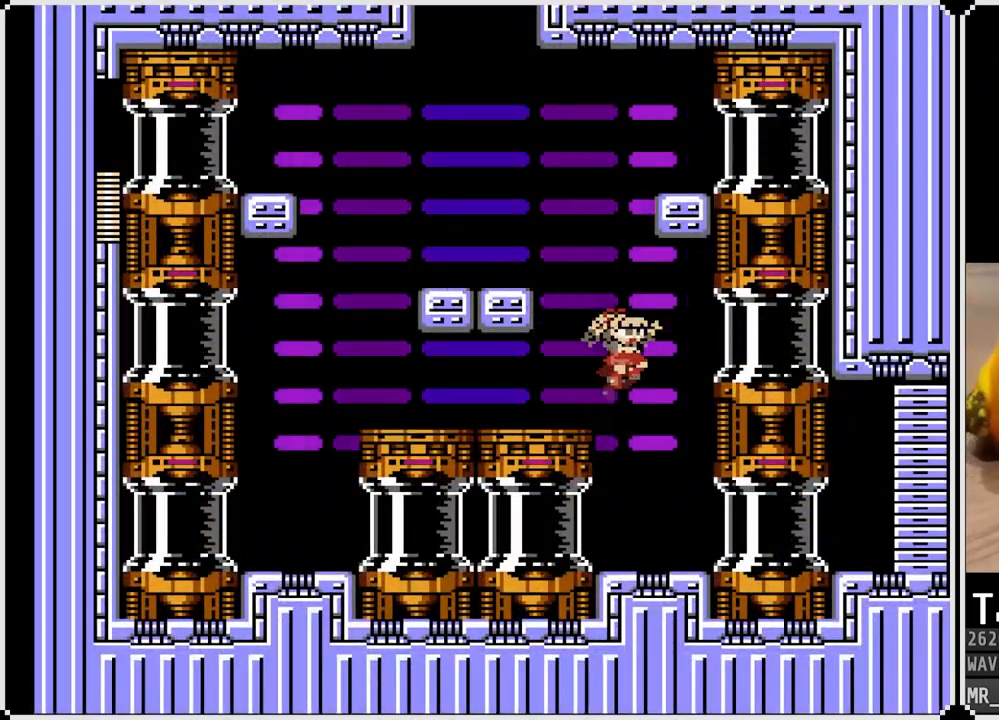
{"buttons": ["DPAD_RIGHT"], "left_stick": "center", "right_stick": "center", "events": [[100, "CROSS", "up"]]}
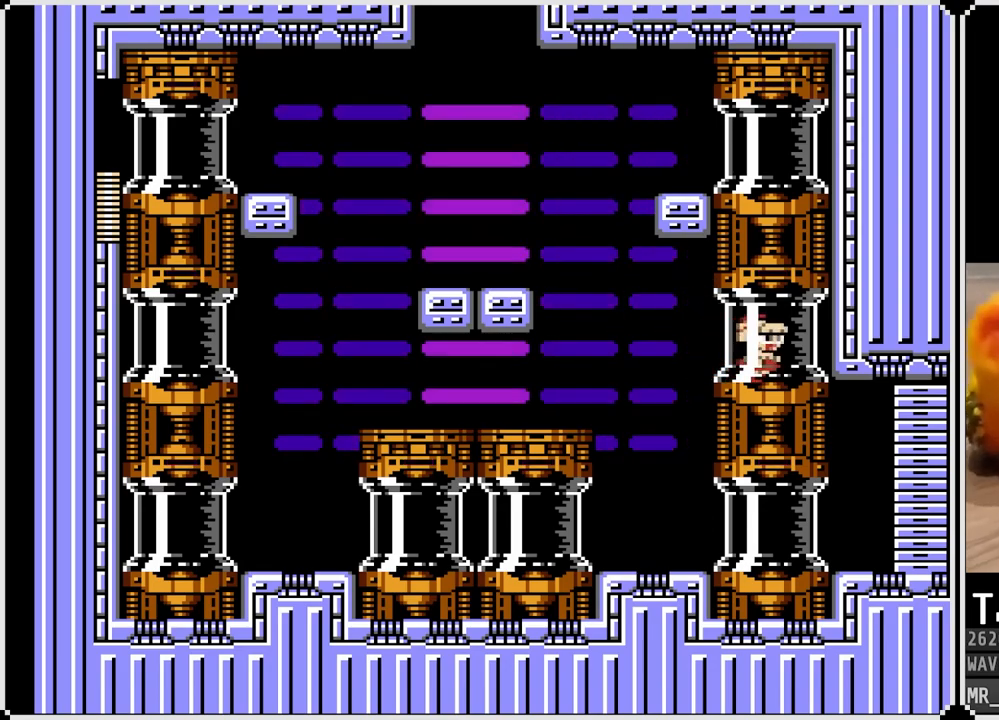
{"buttons": [], "left_stick": "center", "right_stick": "center", "events": [[433, "DPAD_RIGHT", "up"]]}
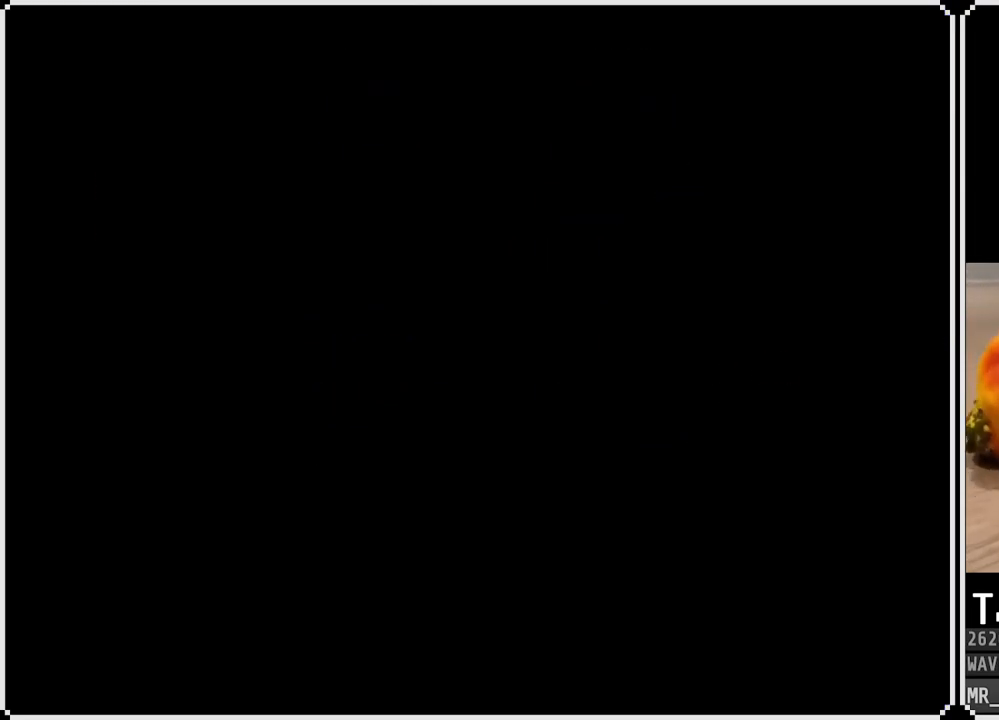
{"buttons": [], "left_stick": "center", "right_stick": "center", "events": []}
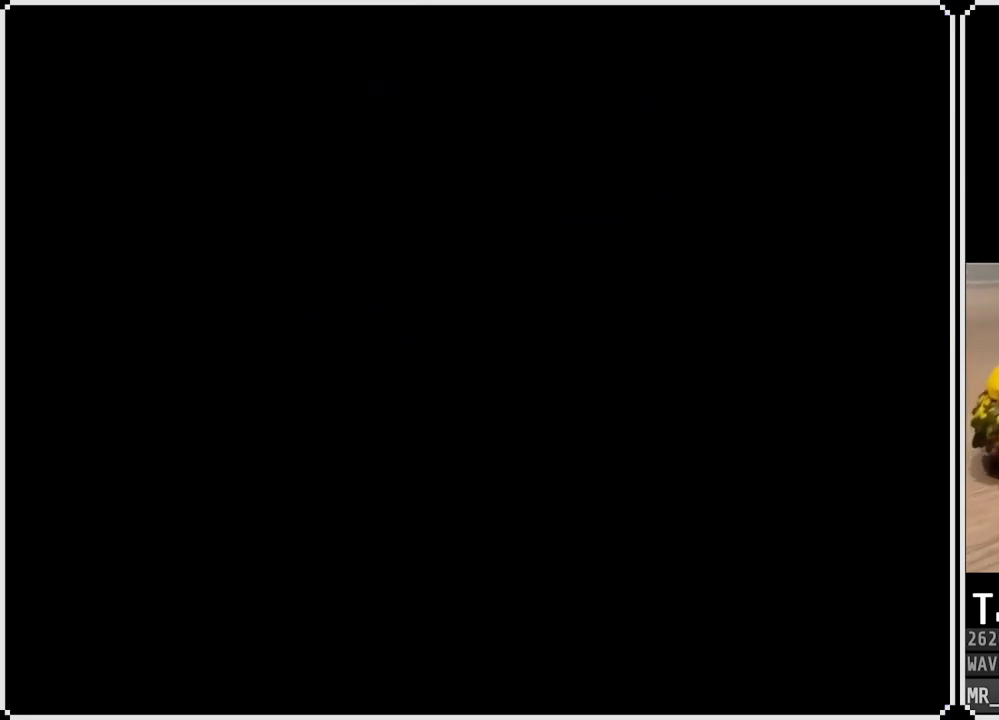
{"buttons": [], "left_stick": "center", "right_stick": "center", "events": []}
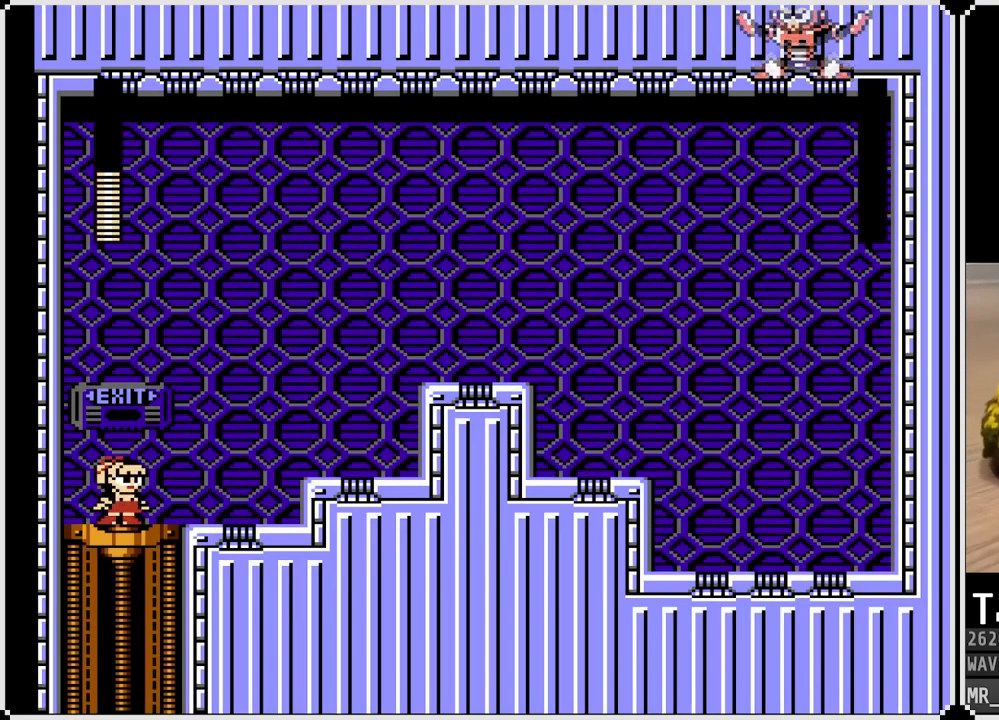
{"buttons": [], "left_stick": "center", "right_stick": "center", "events": []}
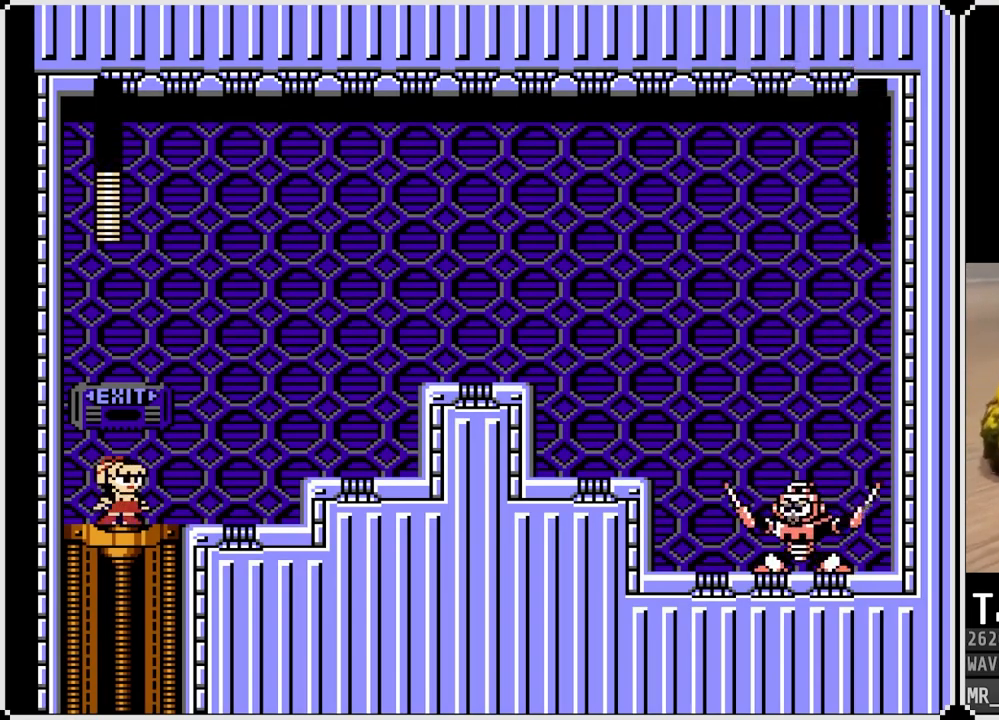
{"buttons": [], "left_stick": "center", "right_stick": "center", "events": []}
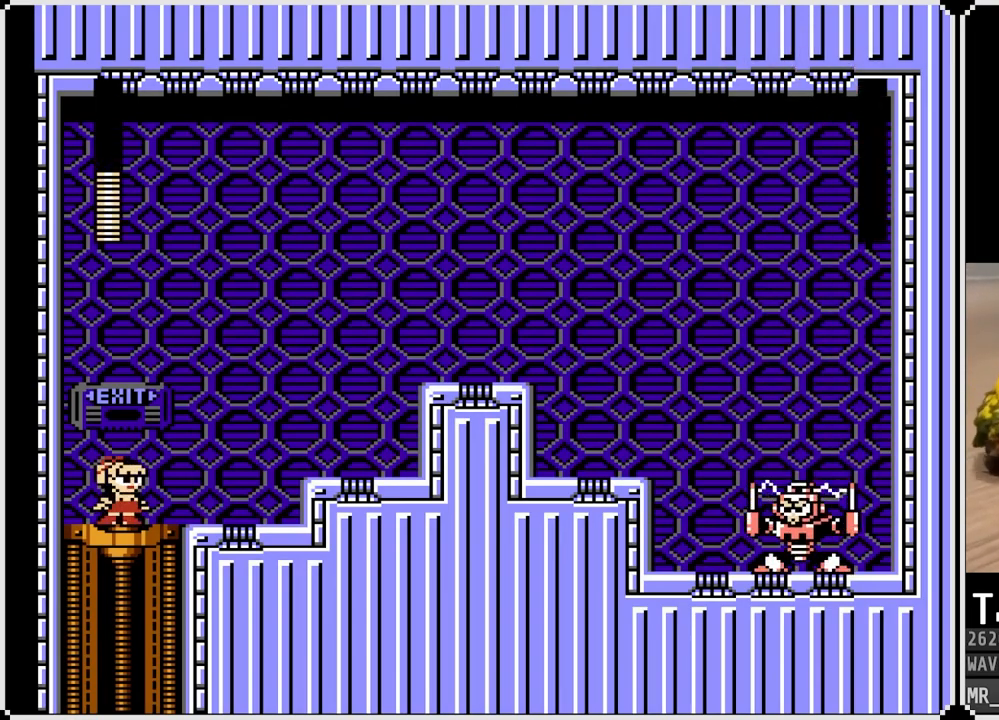
{"buttons": [], "left_stick": "center", "right_stick": "center", "events": []}
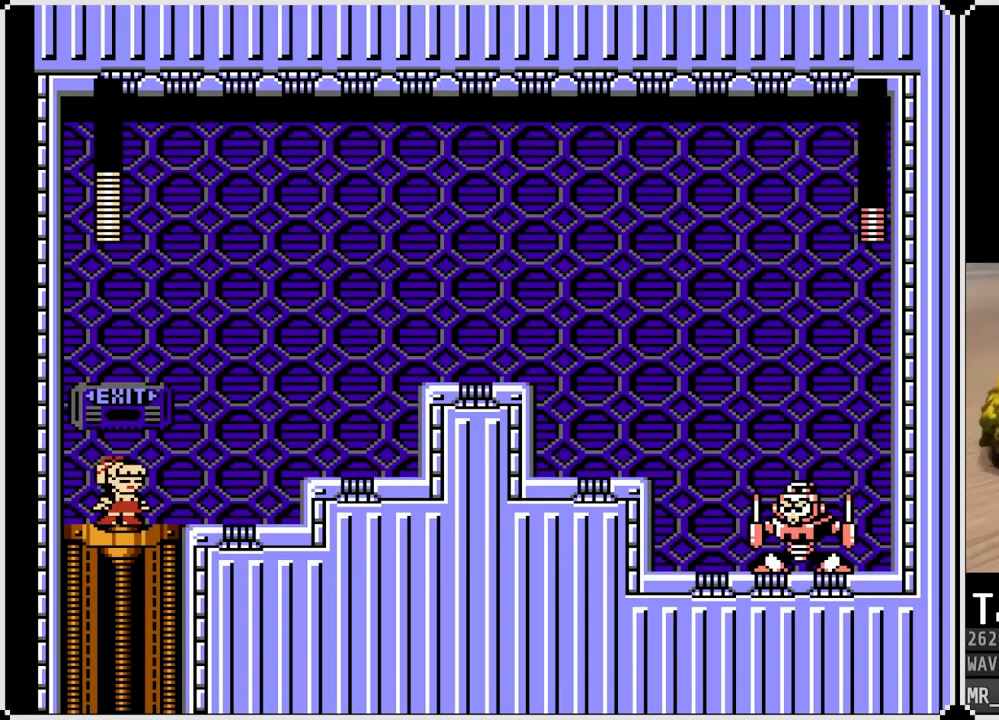
{"buttons": [], "left_stick": "center", "right_stick": "center", "events": []}
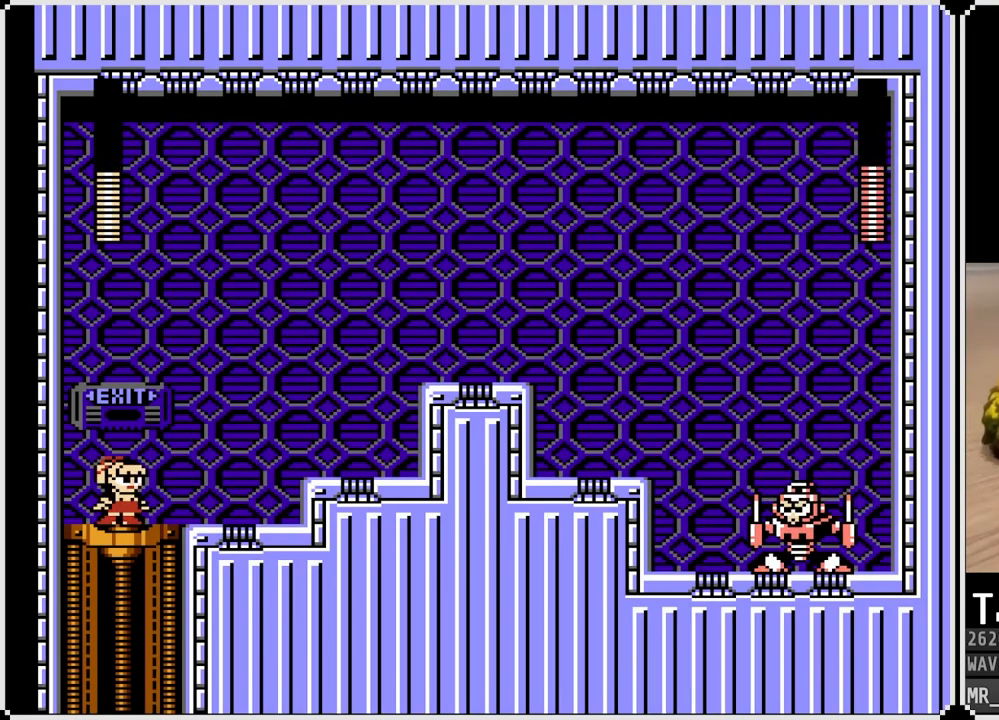
{"buttons": ["SQUARE"], "left_stick": "center", "right_stick": "center", "events": [[367, "SQUARE", "down"]]}